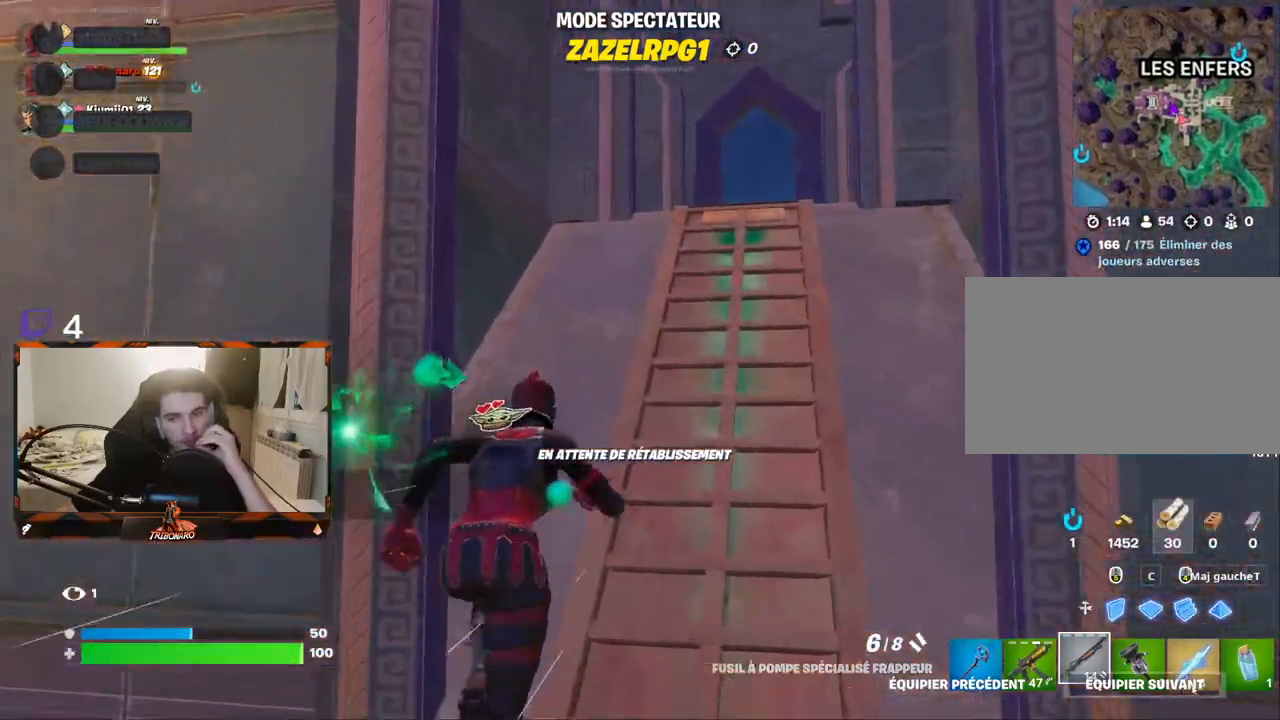
Gameplay with keyboard and mouse; each line is a JSON object with the keys and mouse buttons held at the frame after it. "events" lists presses ("down") and releases ("up") of "1", "2", "3", "4", "5", "a", "alt", "c", "caps_lock", "ctrl", "d", "e", "f", "g", "q", "r", "s", "shift", "space", "t", "tab", "v", "w", "x", "z", "mouse_left", "mouse_wheel" and "mouse_right" between this image and that frame as [ms after this image, input, new state], when the widget could be followed in between. "mouse_left", "mouse_wheel", "mouse_right" = the "left", "wheel", "right" buttons of the "mouse" list. No other keys are recorded. "wheel" means that the mouse wheel is clicked or scrolled. "mouse_move" is the direction in which the mouse moves at that frame (one of eight, or "still"), when it could be read.
{"keys": [], "mouse": [], "mouse_move": "still", "events": [[333, "mouse_left", "down"], [433, "mouse_left", "up"]]}
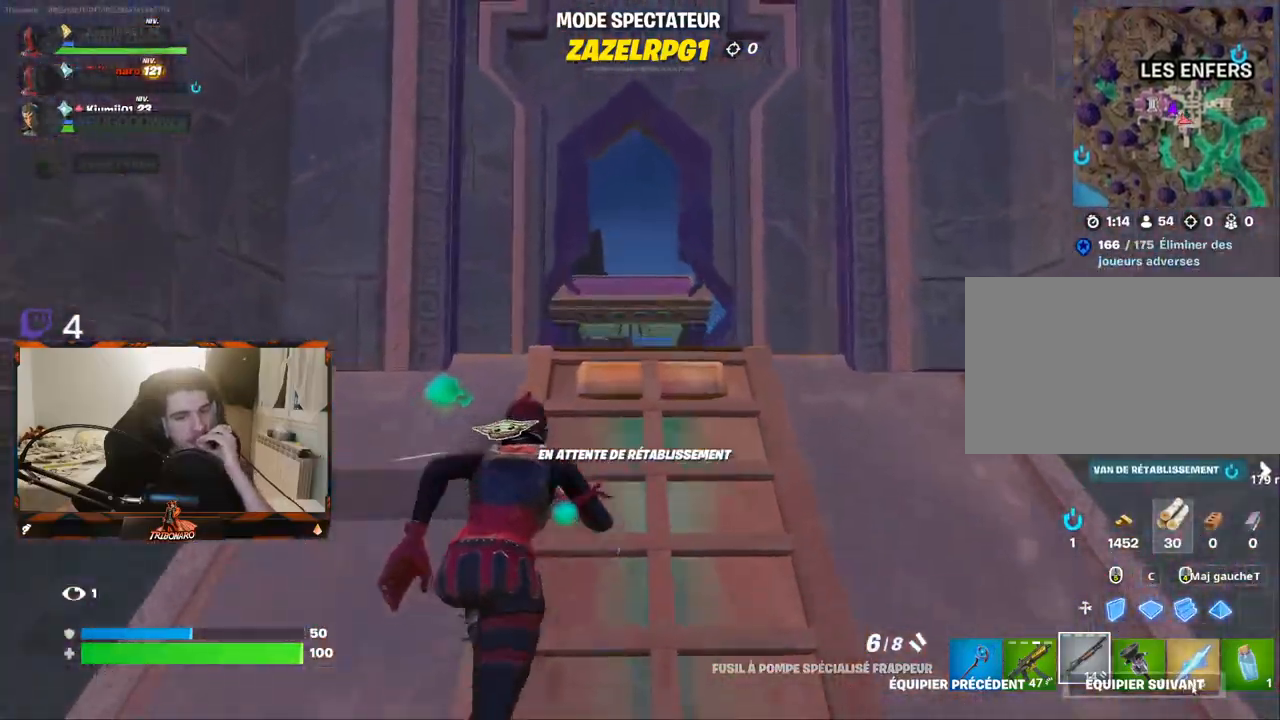
{"keys": [], "mouse": [], "mouse_move": "still", "events": []}
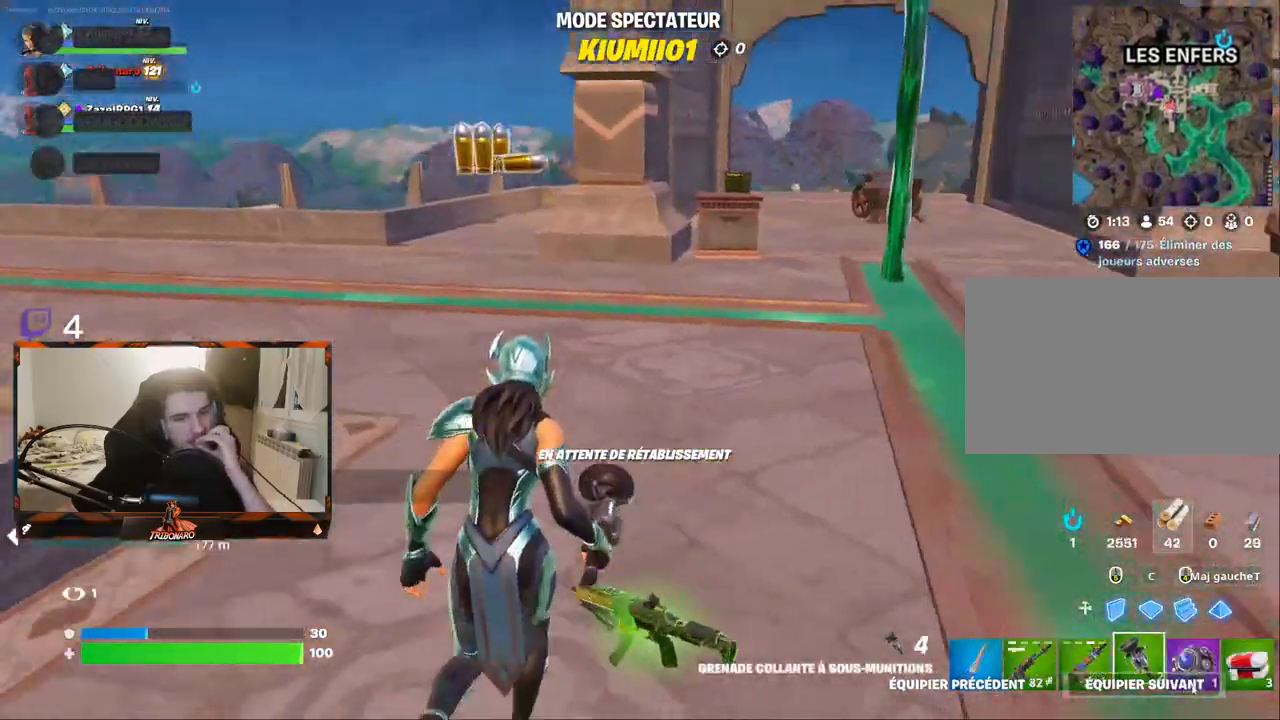
{"keys": [], "mouse": [], "mouse_move": "up-left", "events": []}
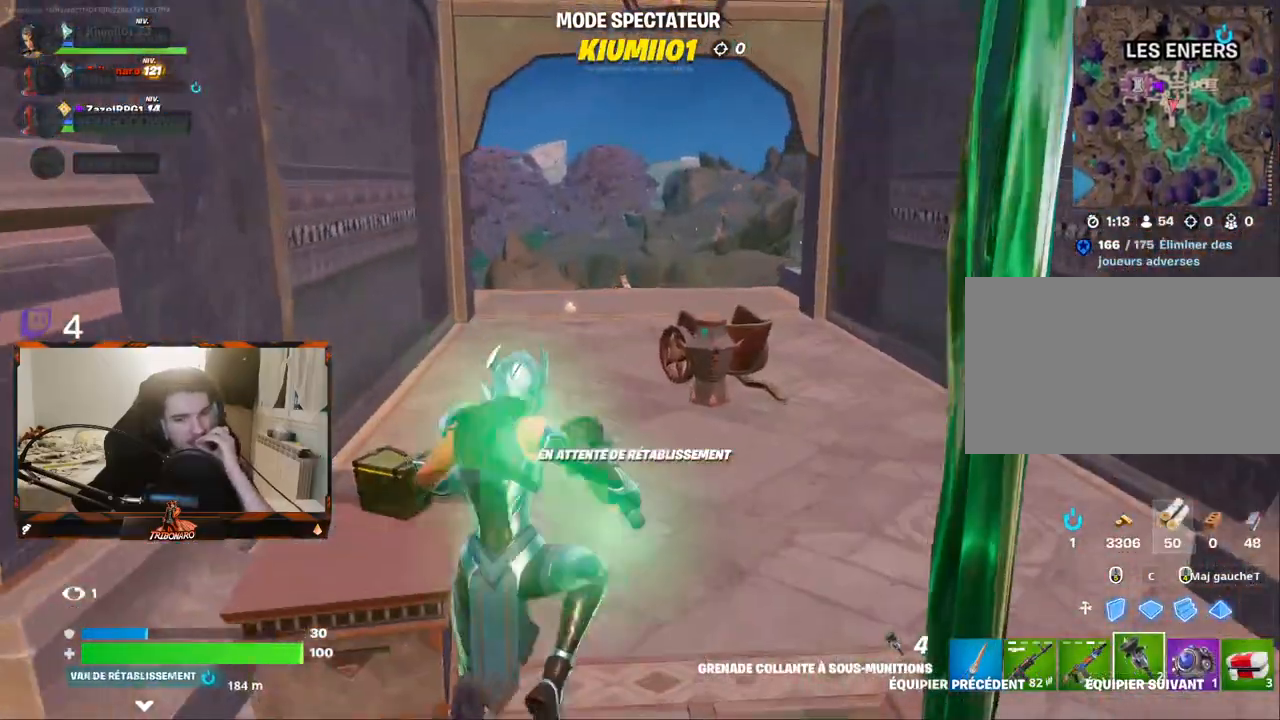
{"keys": [], "mouse": [], "mouse_move": "still", "events": []}